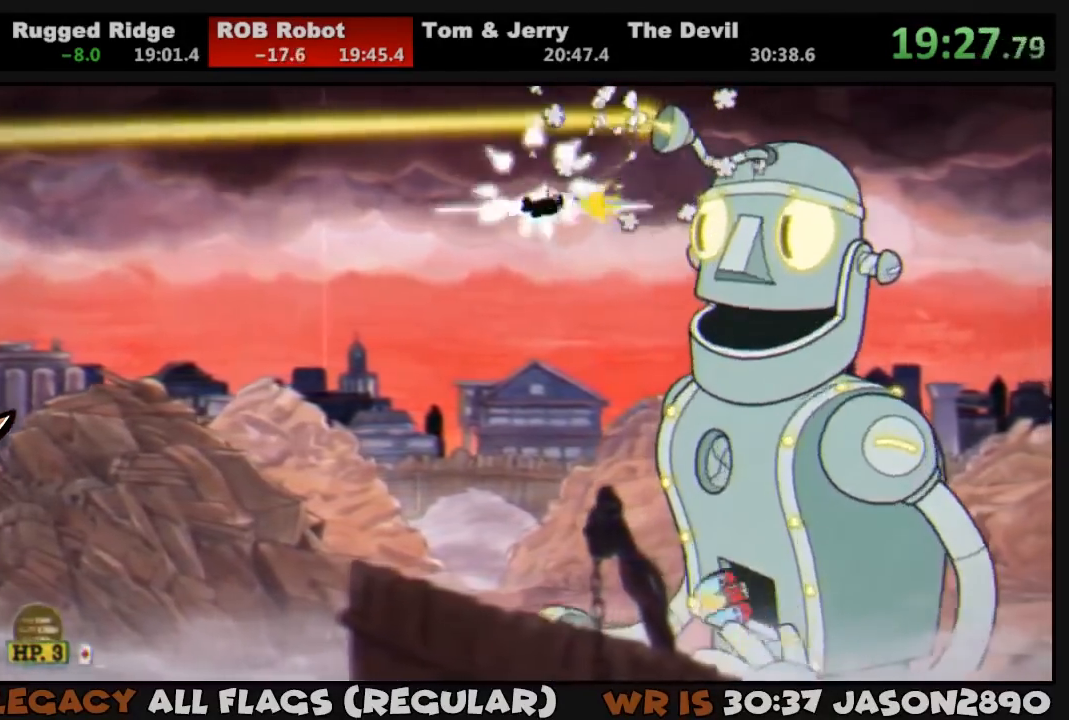
Gameplay with a controller (PlayStation layout); each line is a JSON object with the inputs held at the frame after it. "events" lists button and stick changes between this image and that frame as [ms after this image, input, new state], when the widget could be followed in between.
{"buttons": ["L1"], "left_stick": "center", "right_stick": "center", "events": [[283, "TRIANGLE", "up"], [417, "SQUARE", "down"], [450, "DPAD_DOWN", "up"], [483, "SQUARE", "up"]]}
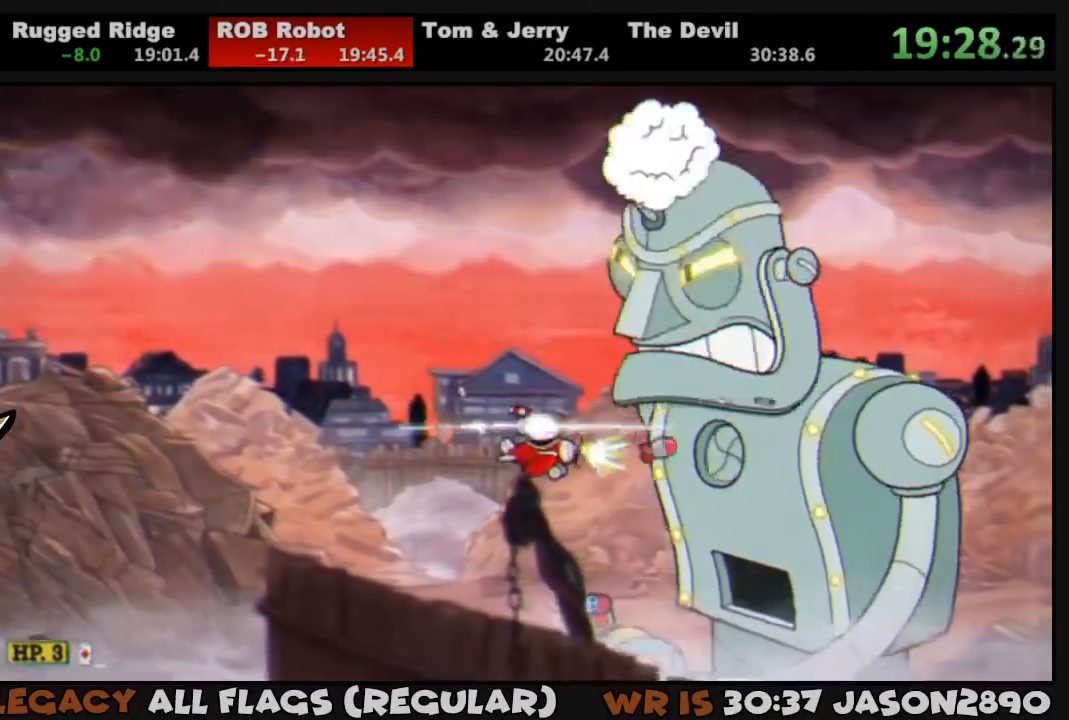
{"buttons": ["L1"], "left_stick": "center", "right_stick": "center", "events": [[50, "SQUARE", "down"], [83, "SQUARE", "up"]]}
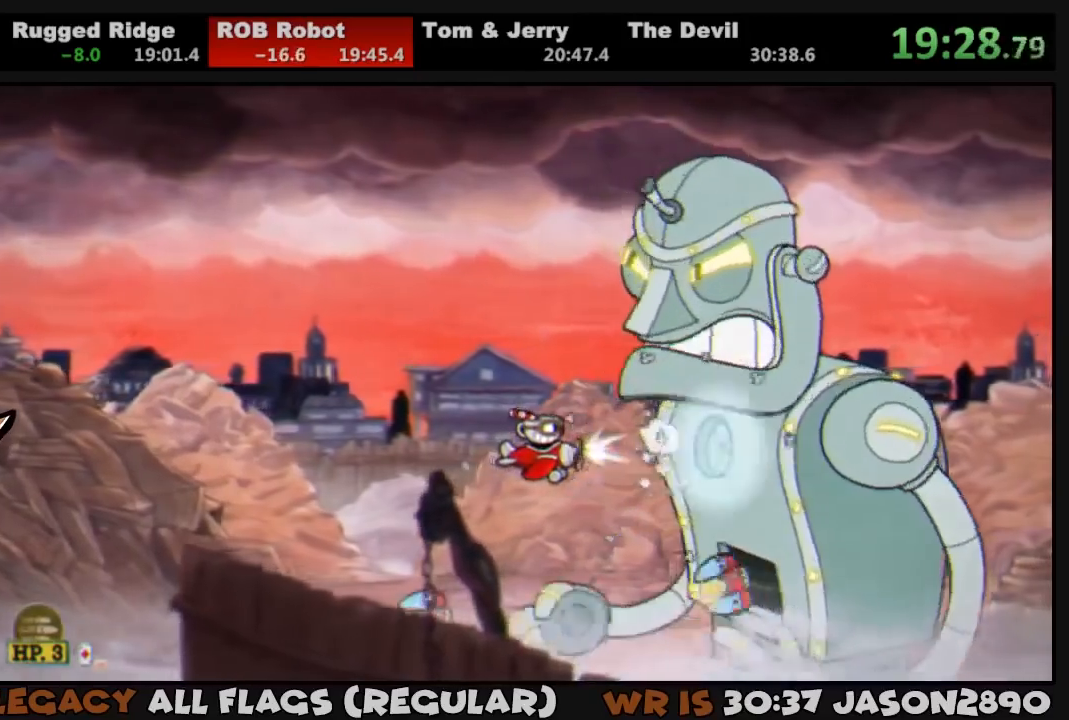
{"buttons": ["L1"], "left_stick": "center", "right_stick": "center", "events": [[17, "SQUARE", "down"], [83, "SQUARE", "up"], [150, "SQUARE", "down"], [183, "SQUARE", "up"]]}
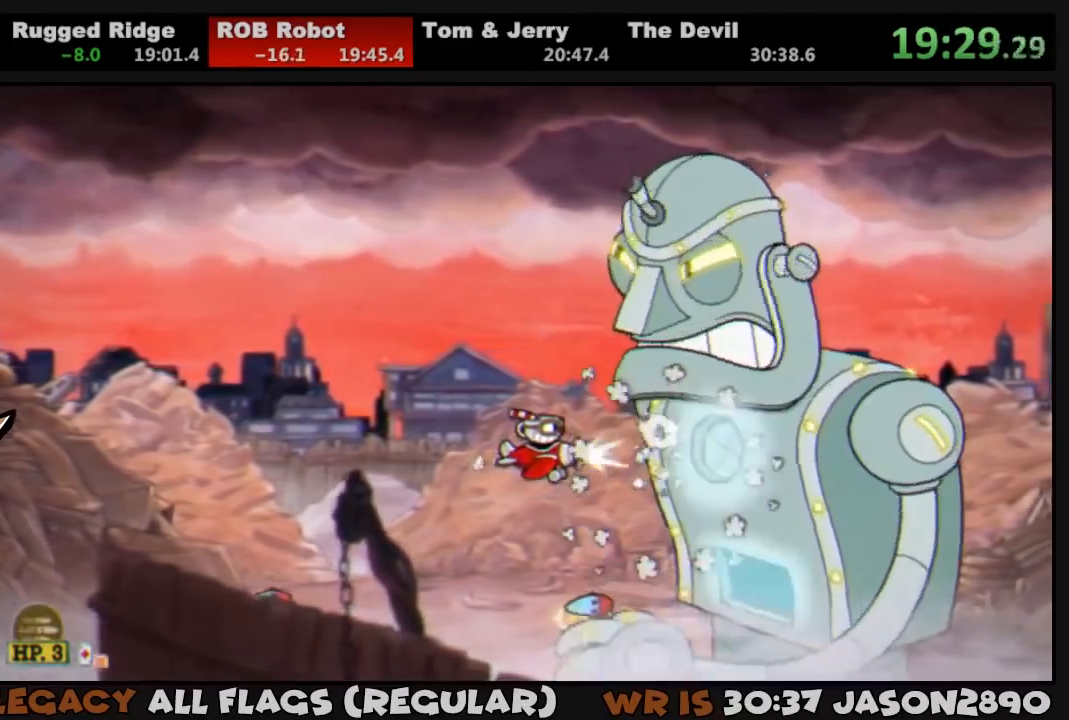
{"buttons": ["L1"], "left_stick": "center", "right_stick": "center", "events": [[150, "SQUARE", "down"], [217, "SQUARE", "up"], [250, "SQUARE", "down"], [317, "SQUARE", "up"]]}
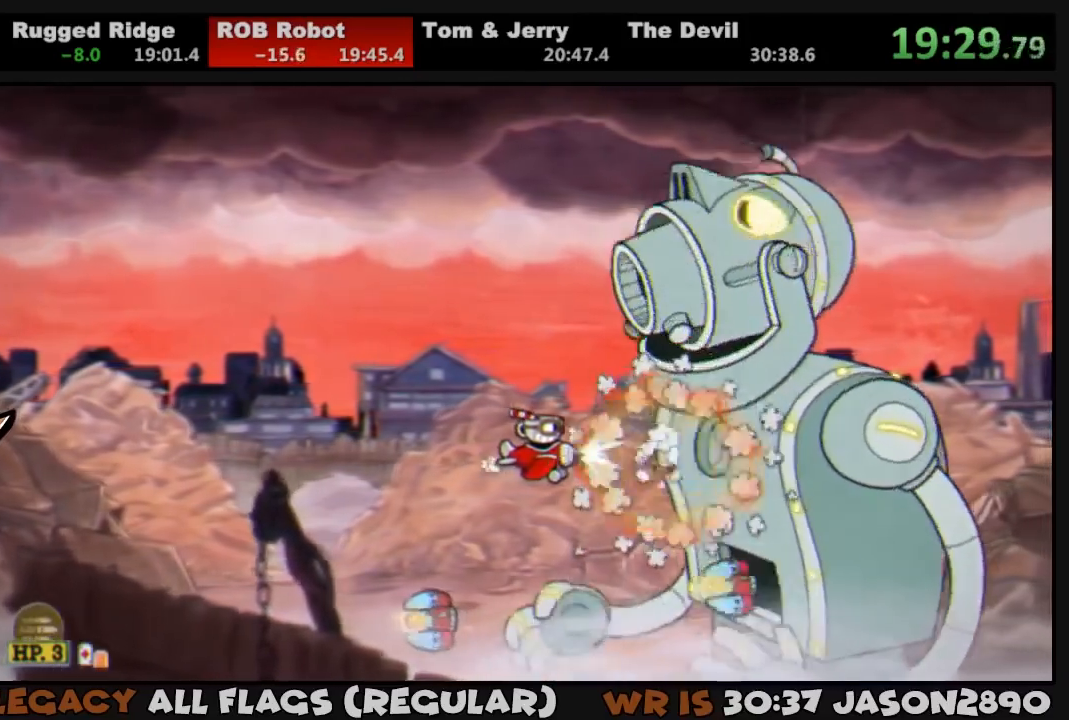
{"buttons": ["L1"], "left_stick": "center", "right_stick": "center", "events": [[117, "DPAD_DOWN", "down"], [317, "SQUARE", "down"], [350, "DPAD_DOWN", "up"], [383, "SQUARE", "up"], [450, "SQUARE", "down"], [483, "SQUARE", "up"]]}
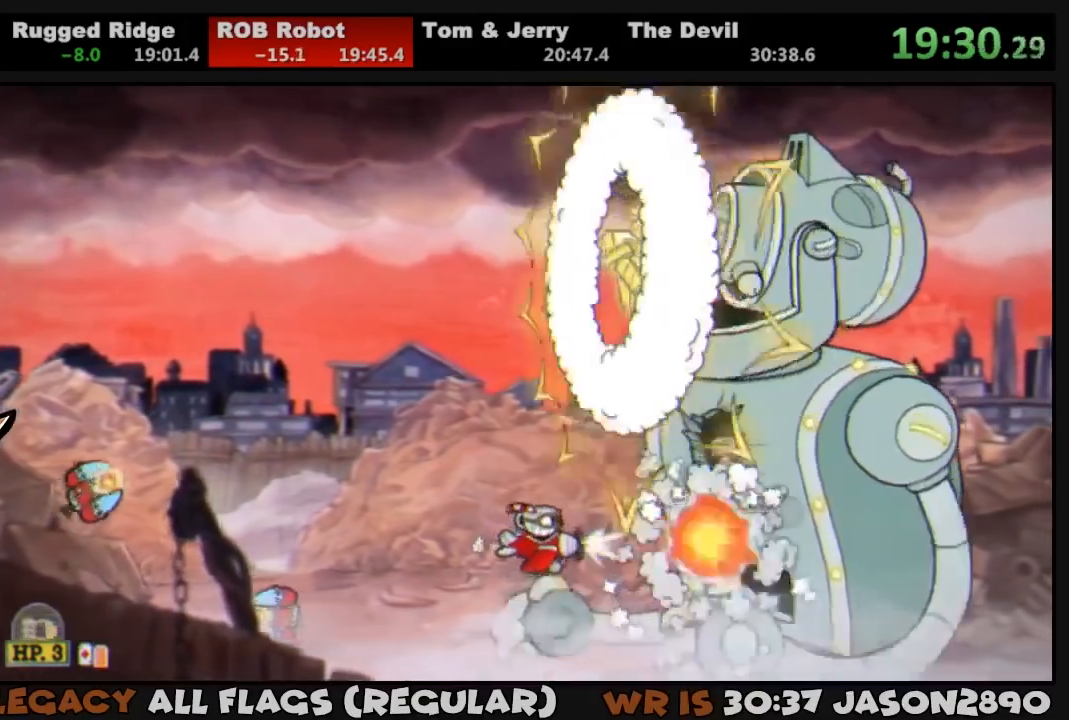
{"buttons": ["SQUARE", "L1"], "left_stick": "center", "right_stick": "center", "events": [[383, "DPAD_DOWN", "down"], [383, "DPAD_RIGHT", "down"], [483, "DPAD_DOWN", "up"], [483, "DPAD_RIGHT", "up"], [483, "SQUARE", "down"]]}
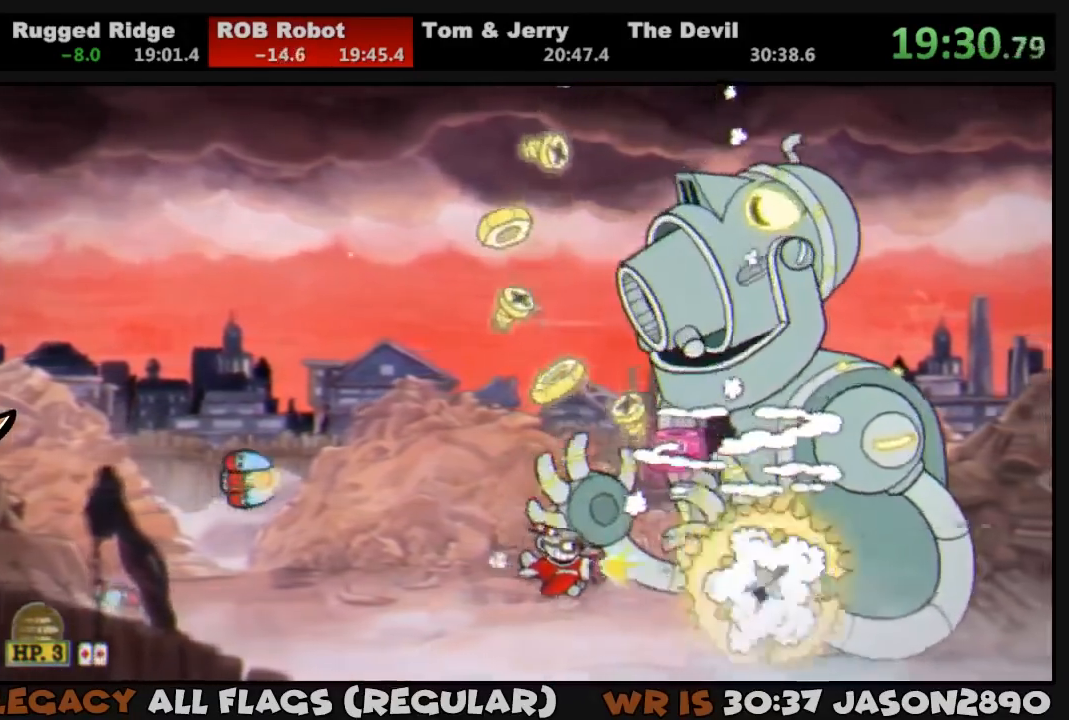
{"buttons": ["L1"], "left_stick": "center", "right_stick": "center", "events": [[50, "SQUARE", "up"], [117, "SQUARE", "down"], [150, "SQUARE", "up"], [217, "DPAD_LEFT", "down"], [250, "DPAD_UP", "down"], [317, "DPAD_UP", "up"], [417, "DPAD_LEFT", "up"]]}
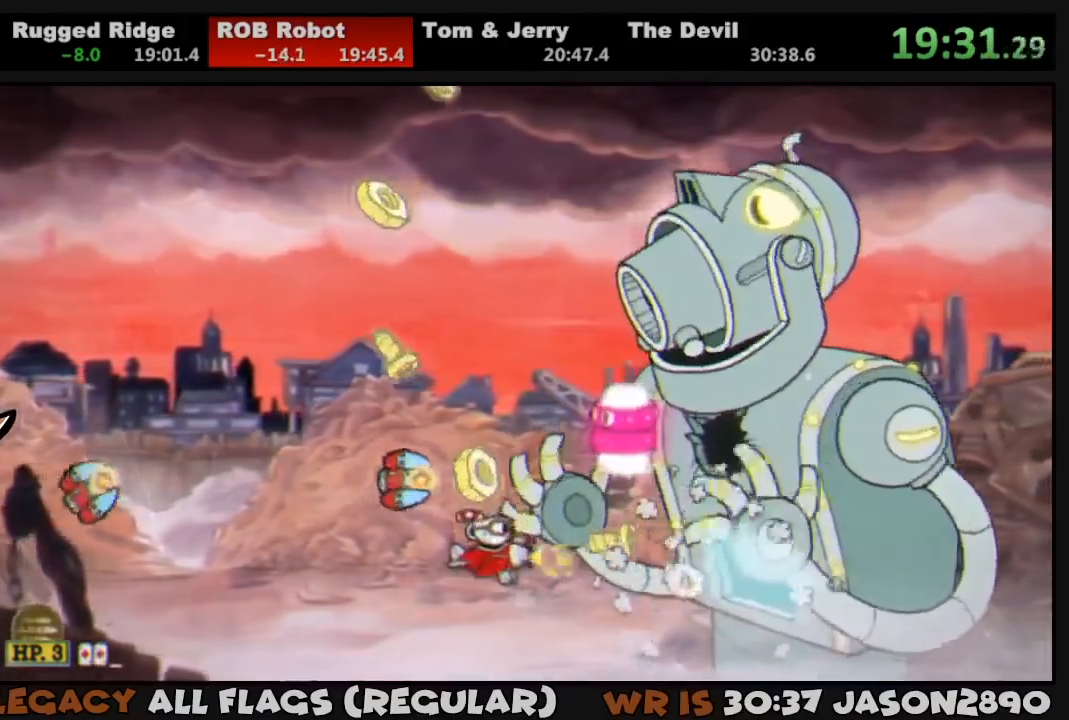
{"buttons": ["L1"], "left_stick": "center", "right_stick": "center", "events": [[83, "DPAD_RIGHT", "down"], [117, "SQUARE", "down"], [183, "SQUARE", "up"], [217, "SQUARE", "down"], [250, "DPAD_RIGHT", "up"], [283, "SQUARE", "up"], [350, "DPAD_RIGHT", "down"], [483, "DPAD_RIGHT", "up"]]}
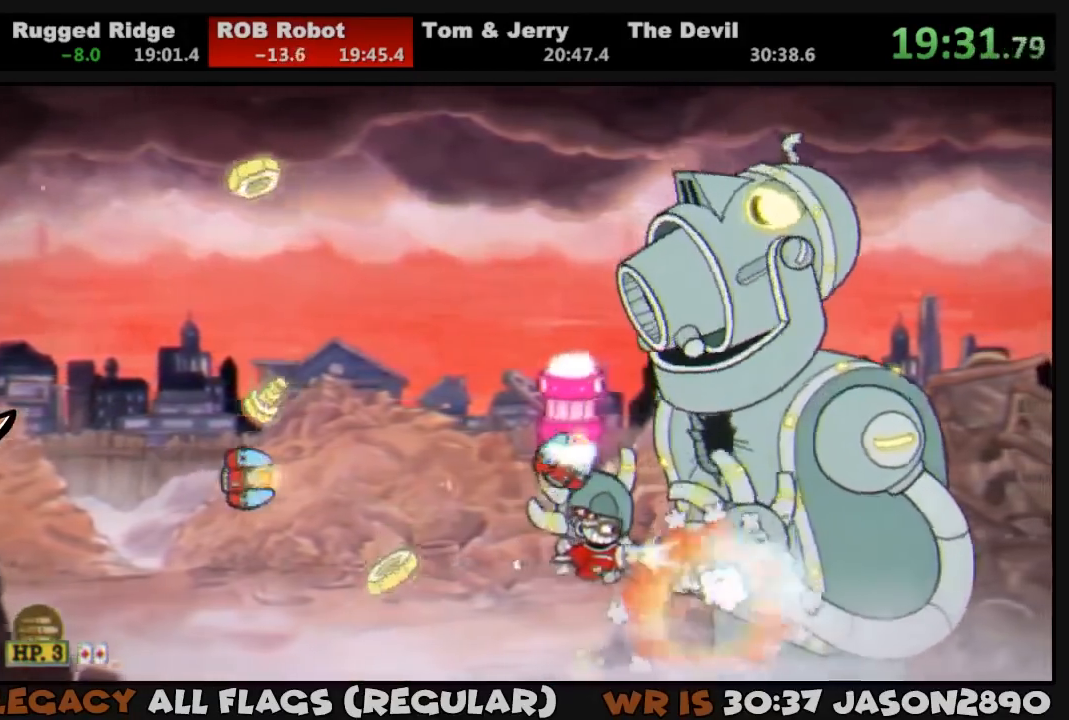
{"buttons": ["L1"], "left_stick": "center", "right_stick": "center", "events": [[83, "DPAD_DOWN", "down"], [150, "DPAD_DOWN", "up"], [250, "SQUARE", "down"], [317, "SQUARE", "up"], [383, "DPAD_RIGHT", "down"], [383, "SQUARE", "down"], [417, "DPAD_RIGHT", "up"], [450, "SQUARE", "up"]]}
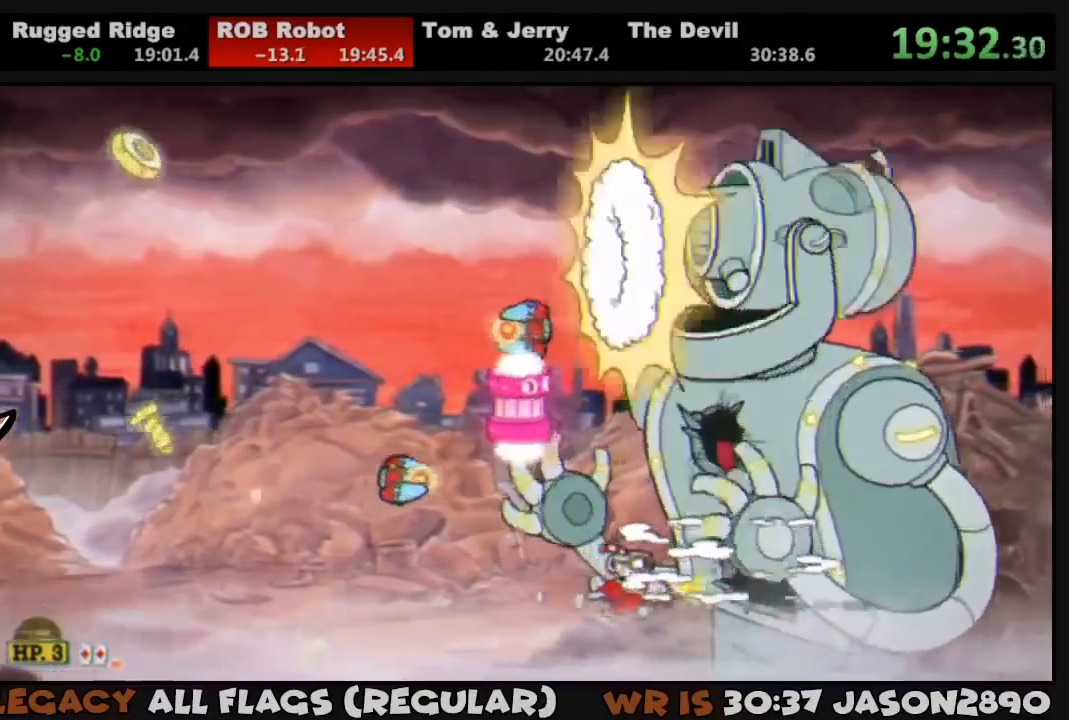
{"buttons": ["L1", "DPAD_UP"], "left_stick": "center", "right_stick": "center"}
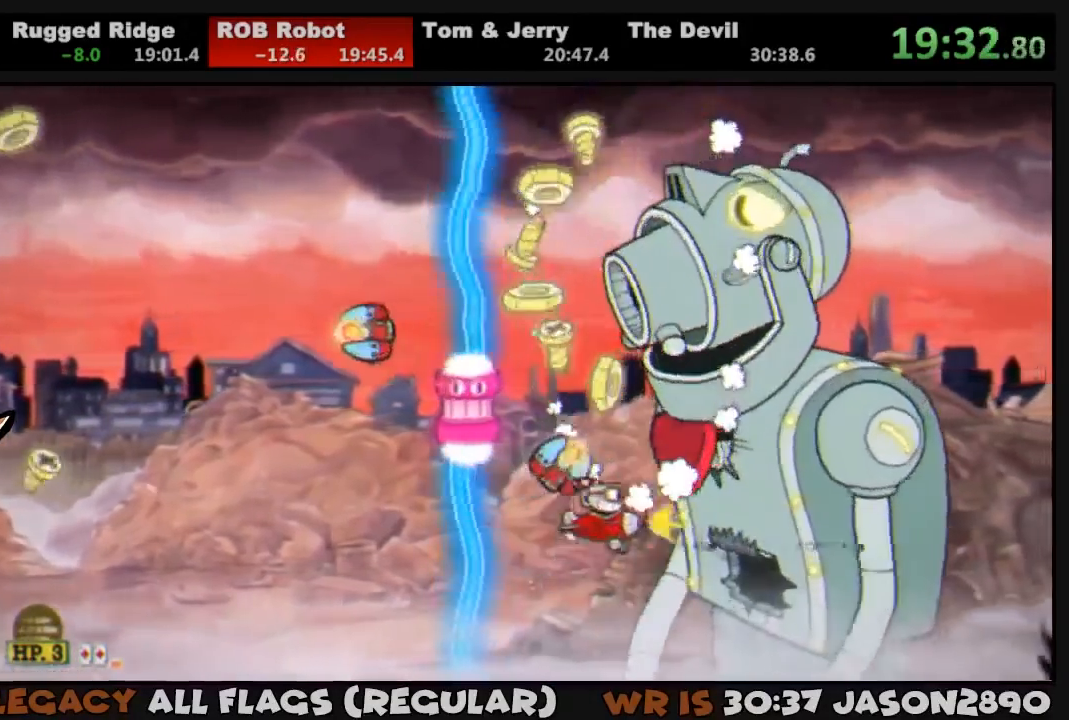
{"buttons": ["L1"], "left_stick": "center", "right_stick": "center", "events": [[50, "DPAD_UP", "up"], [83, "SQUARE", "down"], [117, "DPAD_UP", "down"], [183, "DPAD_UP", "up"], [183, "SQUARE", "up"], [250, "SQUARE", "down"], [283, "SQUARE", "up"]]}
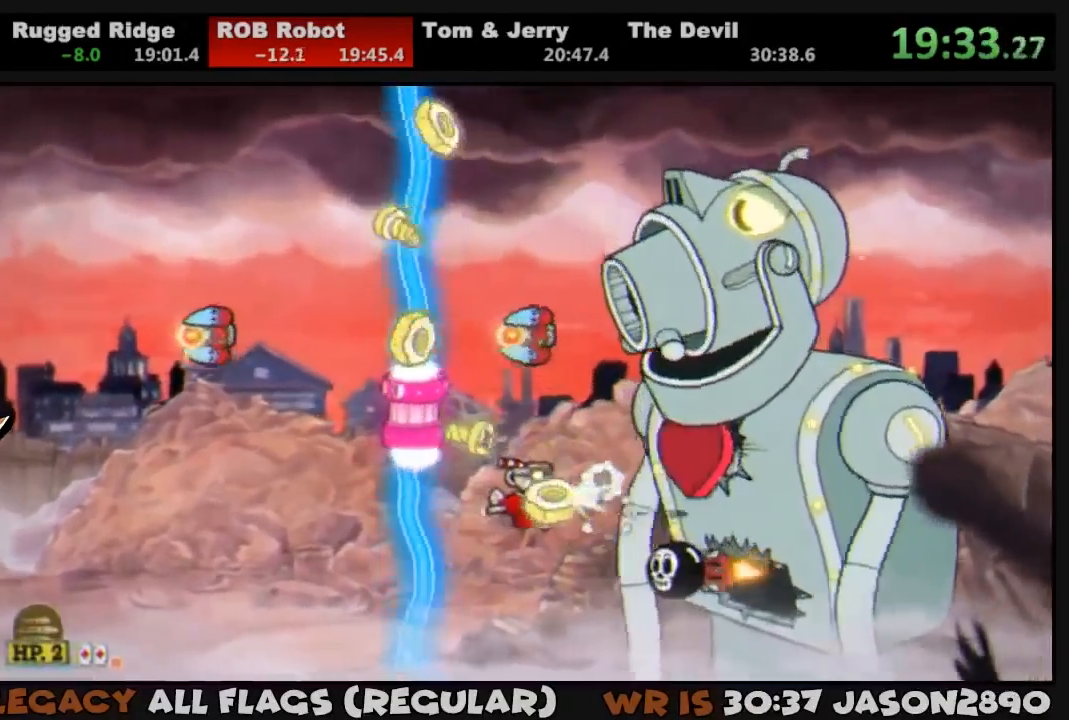
{"buttons": ["L1"], "left_stick": "center", "right_stick": "center", "events": [[117, "DPAD_RIGHT", "down"], [183, "DPAD_RIGHT", "up"], [217, "SQUARE", "down"], [283, "SQUARE", "up"], [317, "SQUARE", "down"], [383, "SQUARE", "up"]]}
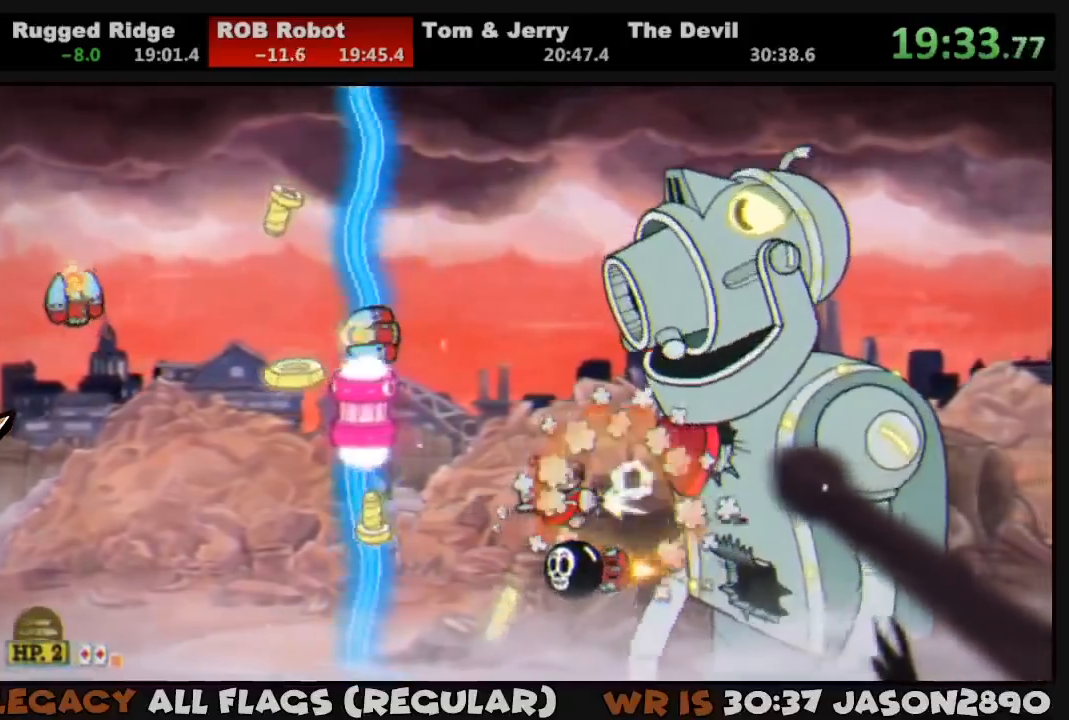
{"buttons": ["L1"], "left_stick": "center", "right_stick": "center", "events": [[83, "DPAD_UP", "down"], [117, "DPAD_UP", "up"], [317, "SQUARE", "down"], [350, "SQUARE", "up"], [417, "SQUARE", "down"], [483, "SQUARE", "up"]]}
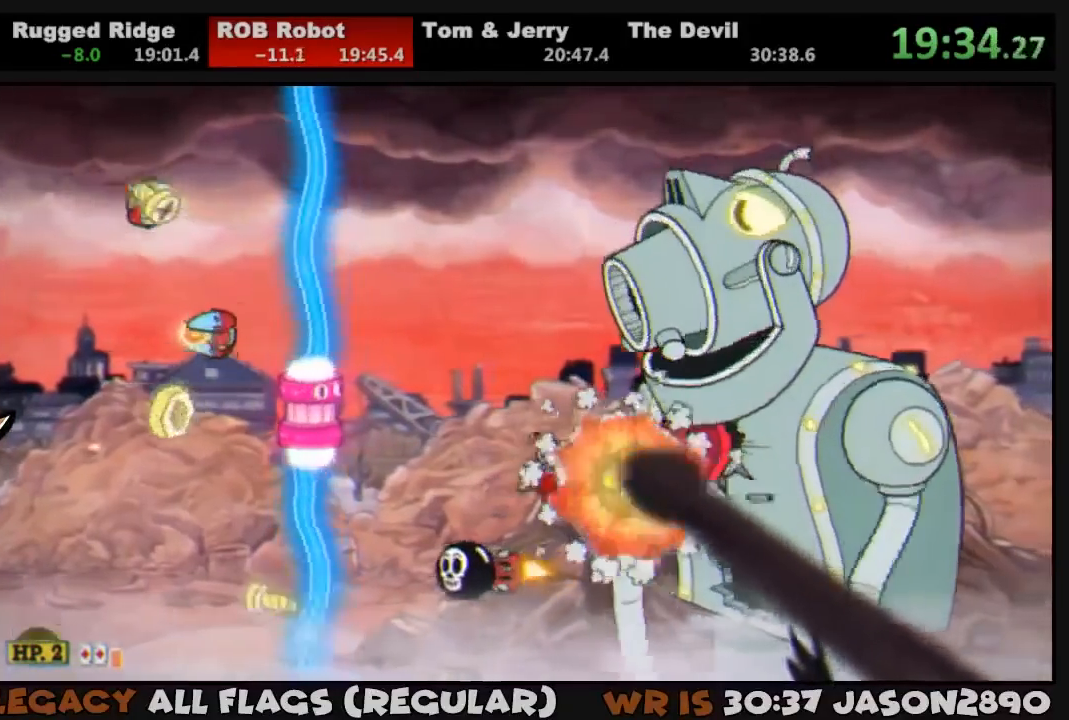
{"buttons": ["L1"], "left_stick": "center", "right_stick": "center", "events": [[250, "DPAD_LEFT", "down"], [350, "DPAD_LEFT", "up"], [417, "SQUARE", "down"], [483, "SQUARE", "up"]]}
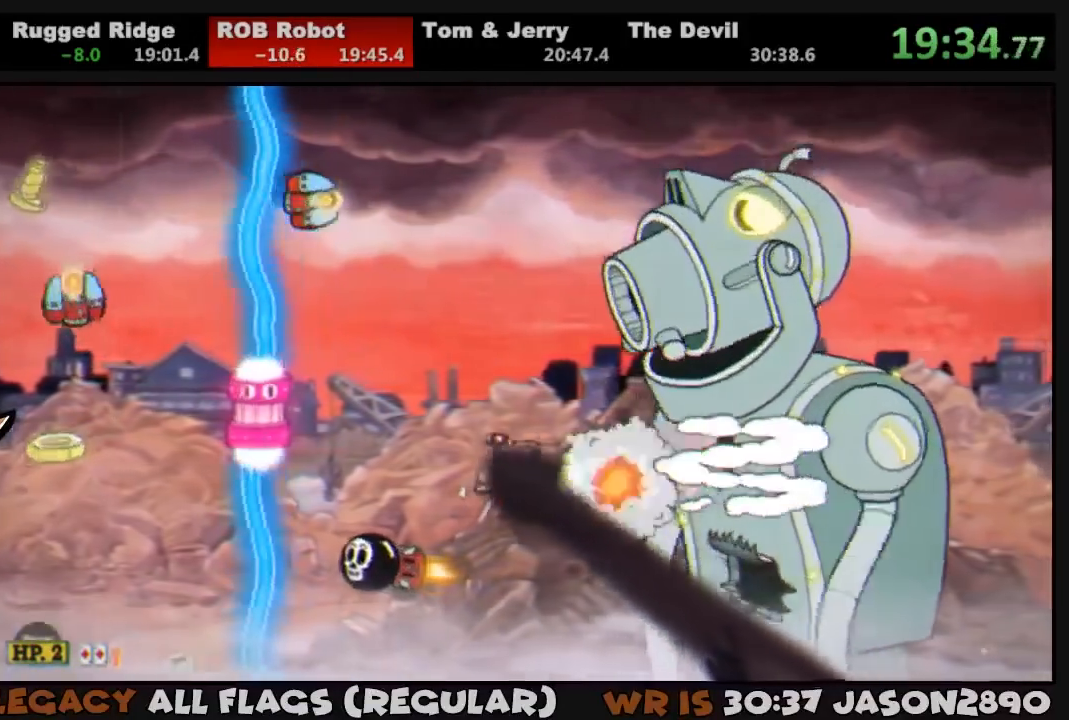
{"buttons": ["L1"], "left_stick": "center", "right_stick": "center", "events": [[217, "DPAD_RIGHT", "down"], [283, "DPAD_RIGHT", "up"]]}
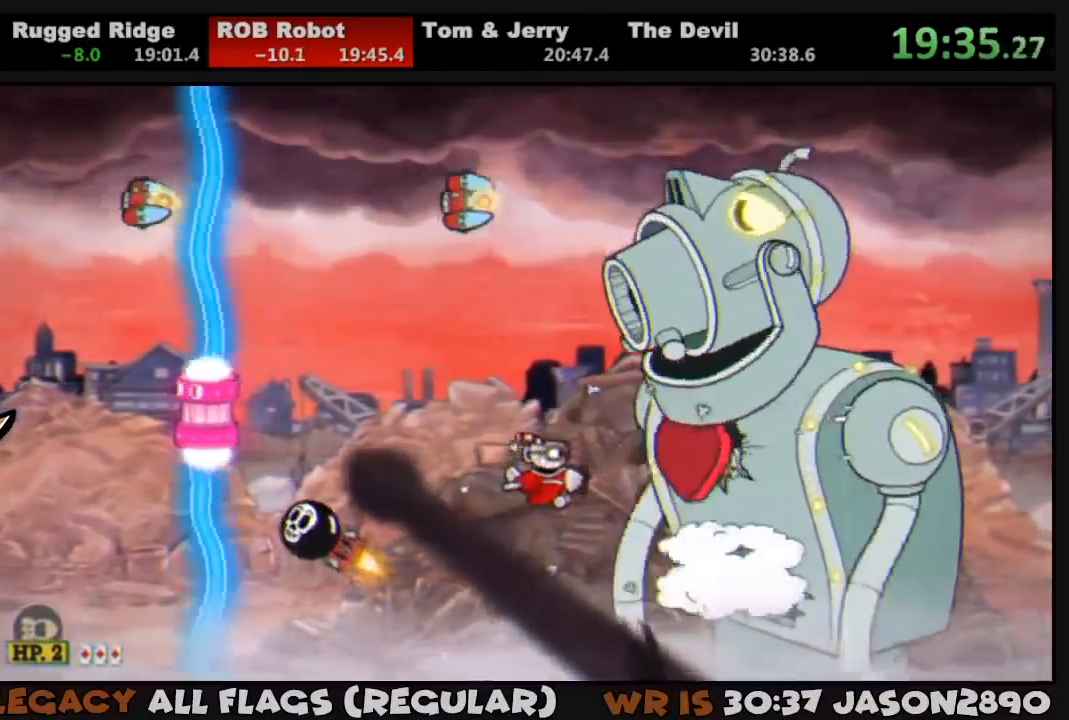
{"buttons": [], "left_stick": "center", "right_stick": "center", "events": [[283, "L1", "up"], [317, "DPAD_RIGHT", "down"], [317, "L2", "down"], [417, "DPAD_RIGHT", "up"], [417, "L2", "up"]]}
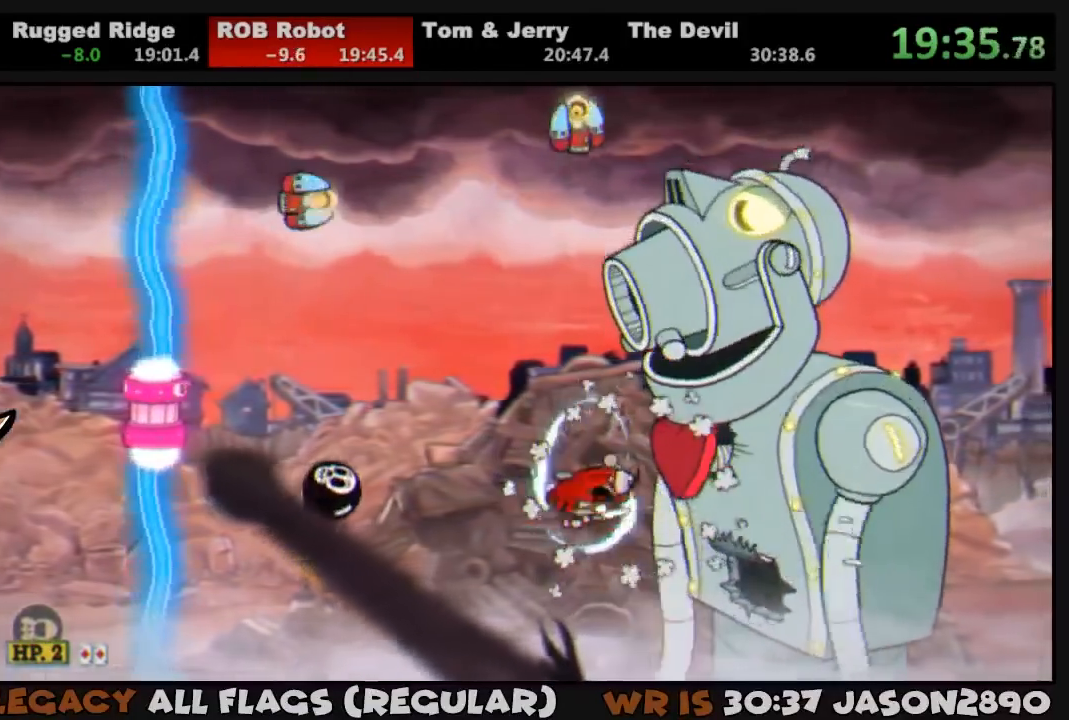
{"buttons": [], "left_stick": "center", "right_stick": "center", "events": [[83, "DPAD_UP", "down"], [117, "DPAD_UP", "up"]]}
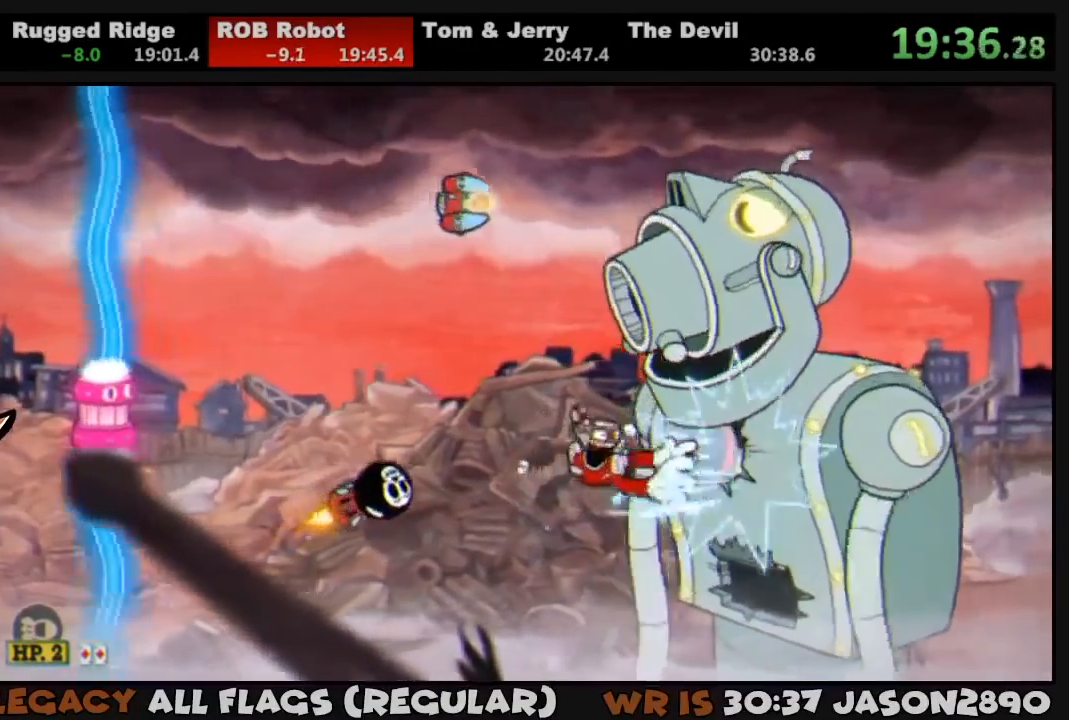
{"buttons": [], "left_stick": "center", "right_stick": "center", "events": [[250, "L1", "down"], [383, "L1", "up"]]}
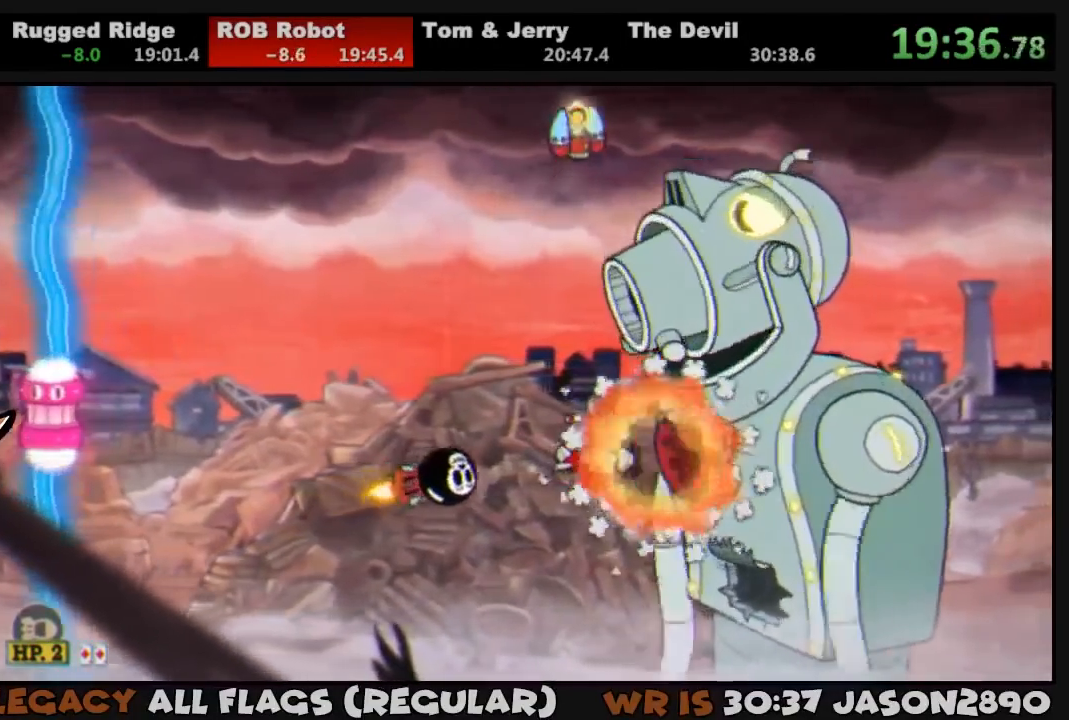
{"buttons": [], "left_stick": "center", "right_stick": "center", "events": [[50, "L2", "down"], [183, "L2", "up"]]}
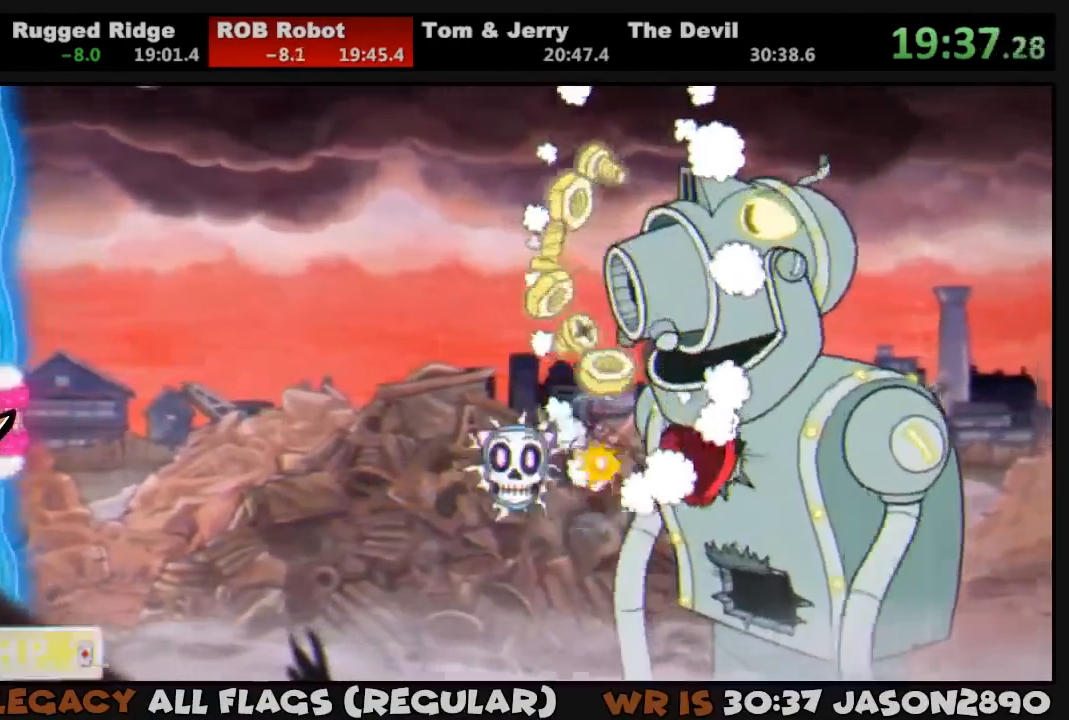
{"buttons": [], "left_stick": "center", "right_stick": "center", "events": [[83, "DPAD_RIGHT", "down"], [483, "DPAD_RIGHT", "up"]]}
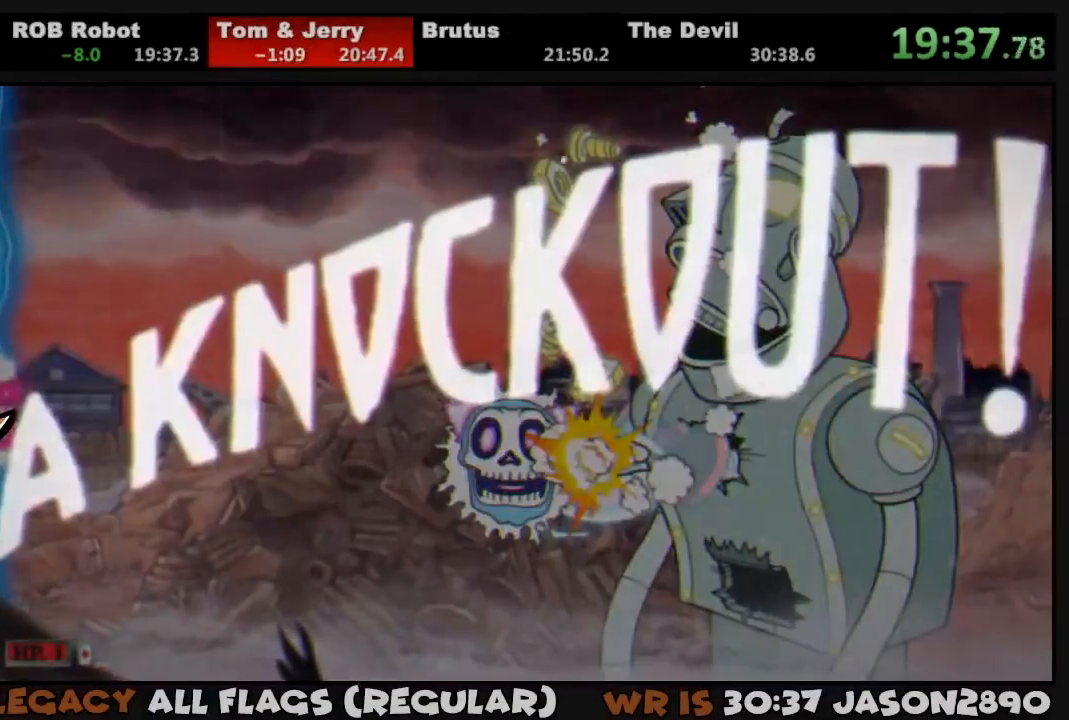
{"buttons": ["DPAD_UP", "DPAD_LEFT"], "left_stick": "center", "right_stick": "center", "events": [[383, "DPAD_LEFT", "down"], [483, "DPAD_UP", "down"]]}
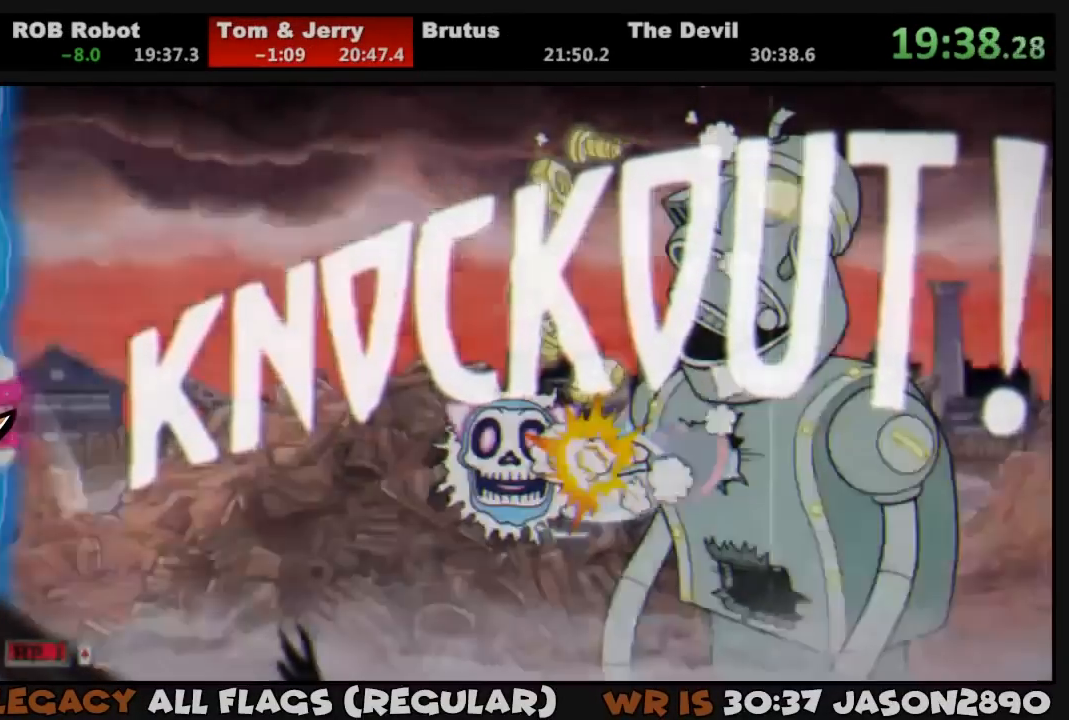
{"buttons": ["DPAD_UP", "DPAD_LEFT"], "left_stick": "center", "right_stick": "center", "events": []}
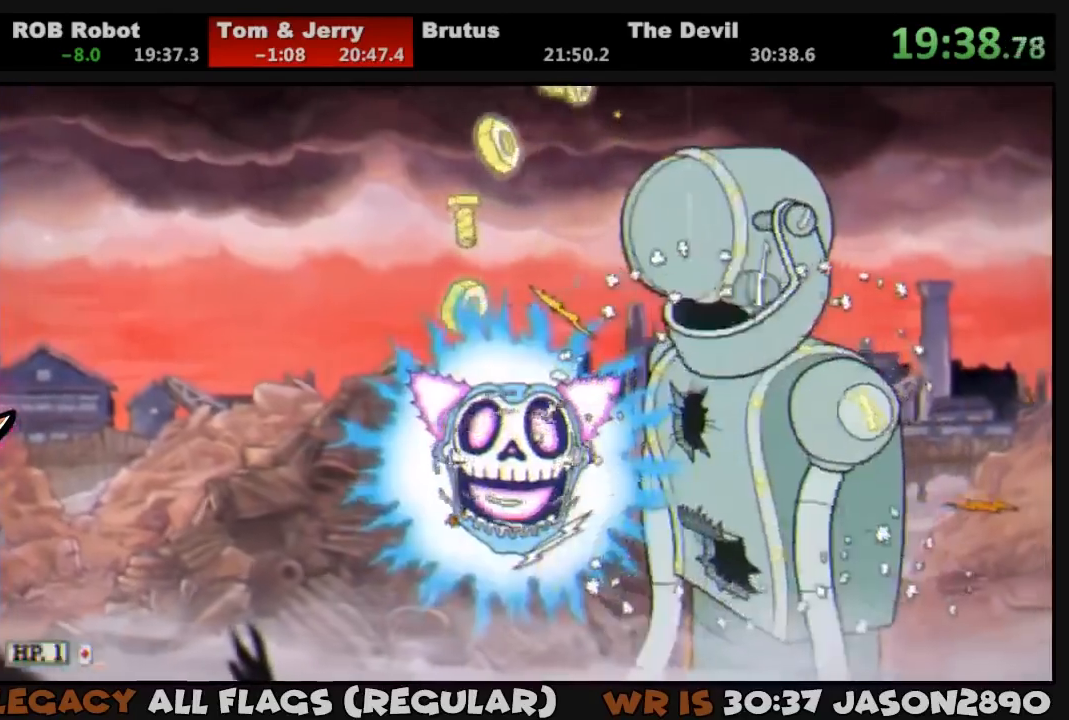
{"buttons": ["TRIANGLE", "DPAD_LEFT"], "left_stick": "center", "right_stick": "center", "events": [[350, "TRIANGLE", "down"], [417, "DPAD_UP", "up"]]}
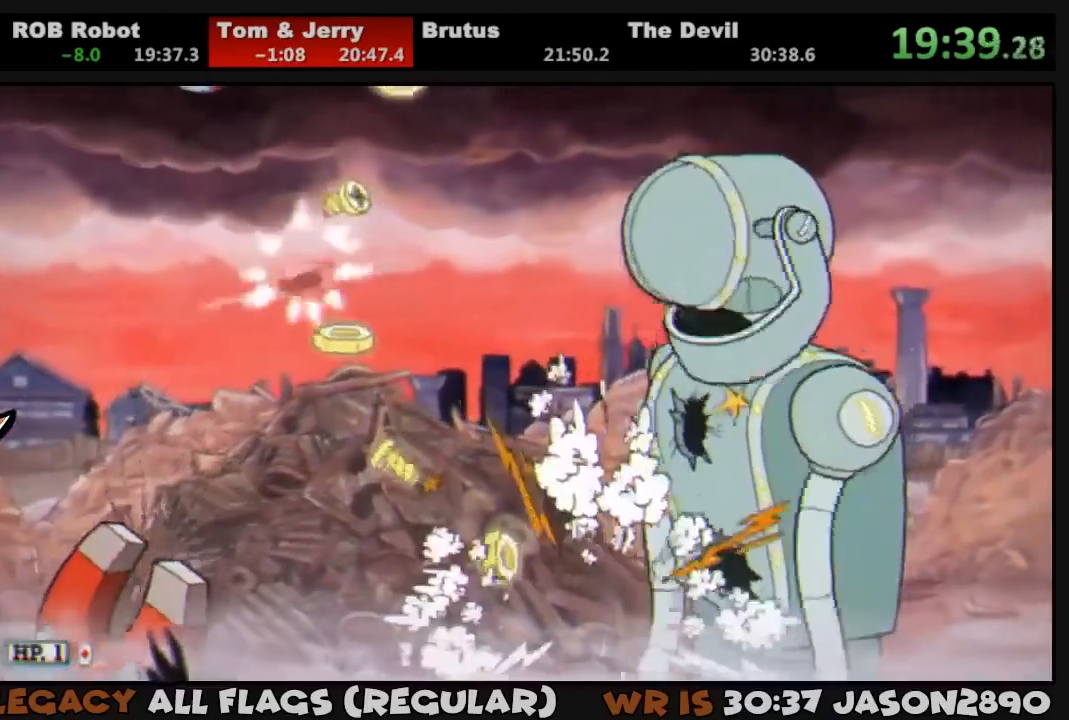
{"buttons": ["L2"], "left_stick": "center", "right_stick": "center", "events": [[83, "TRIANGLE", "up"], [217, "SQUARE", "down"], [283, "SQUARE", "up"], [383, "DPAD_LEFT", "up"], [450, "L2", "down"]]}
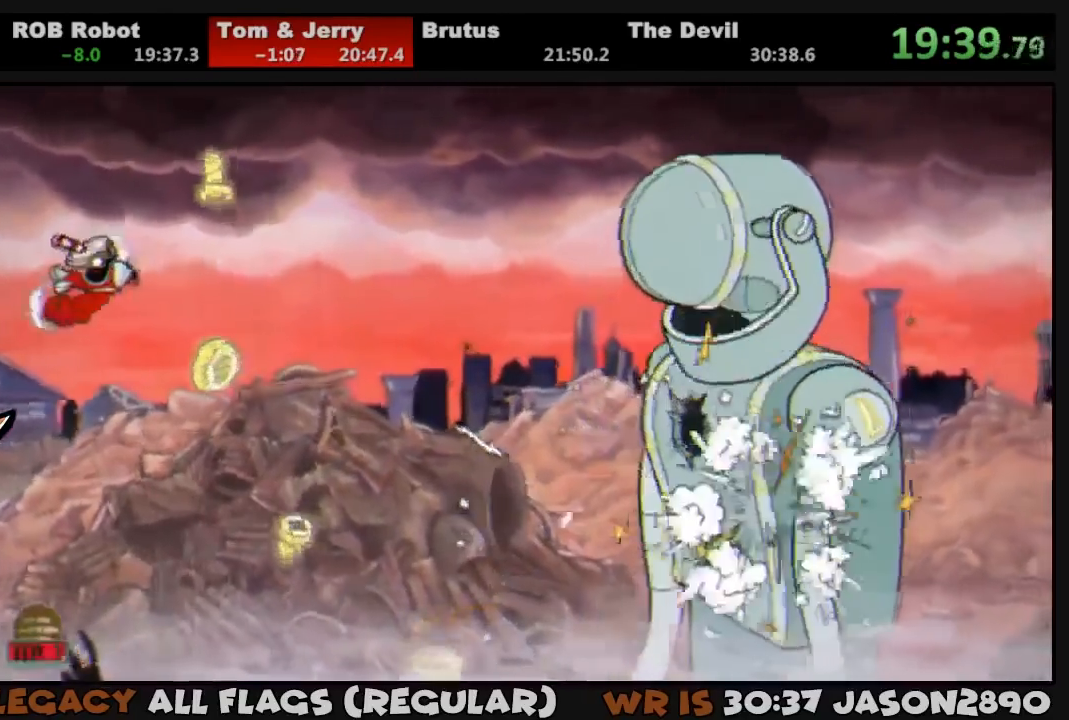
{"buttons": [], "left_stick": "center", "right_stick": "center", "events": [[117, "L2", "up"]]}
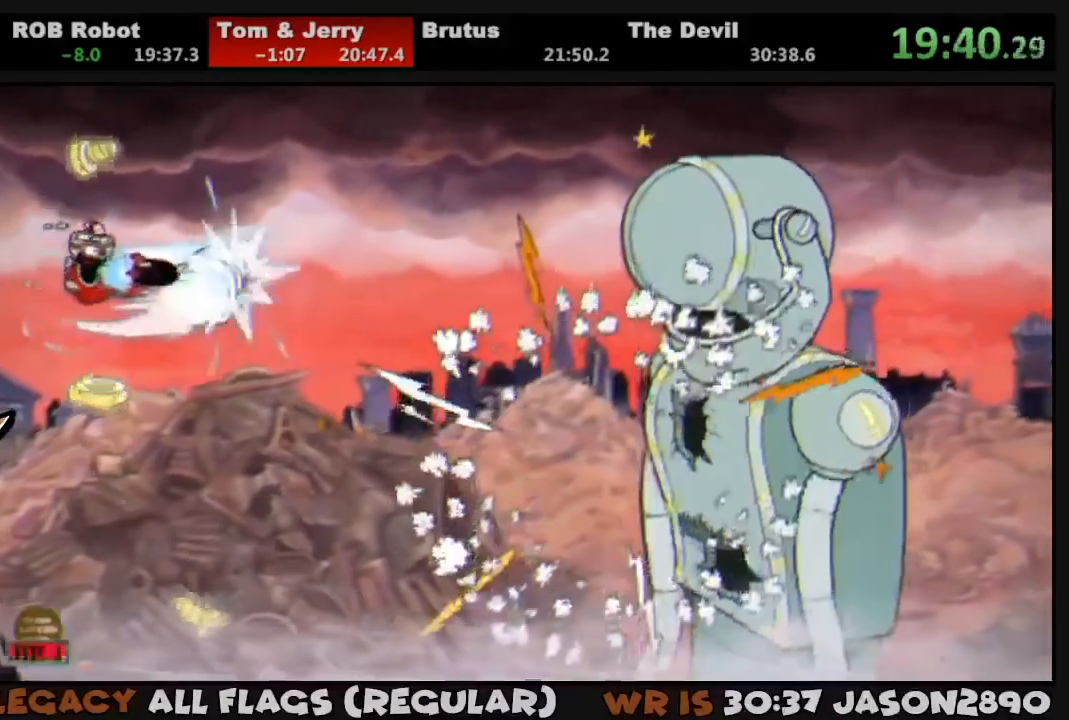
{"buttons": [], "left_stick": "center", "right_stick": "center", "events": []}
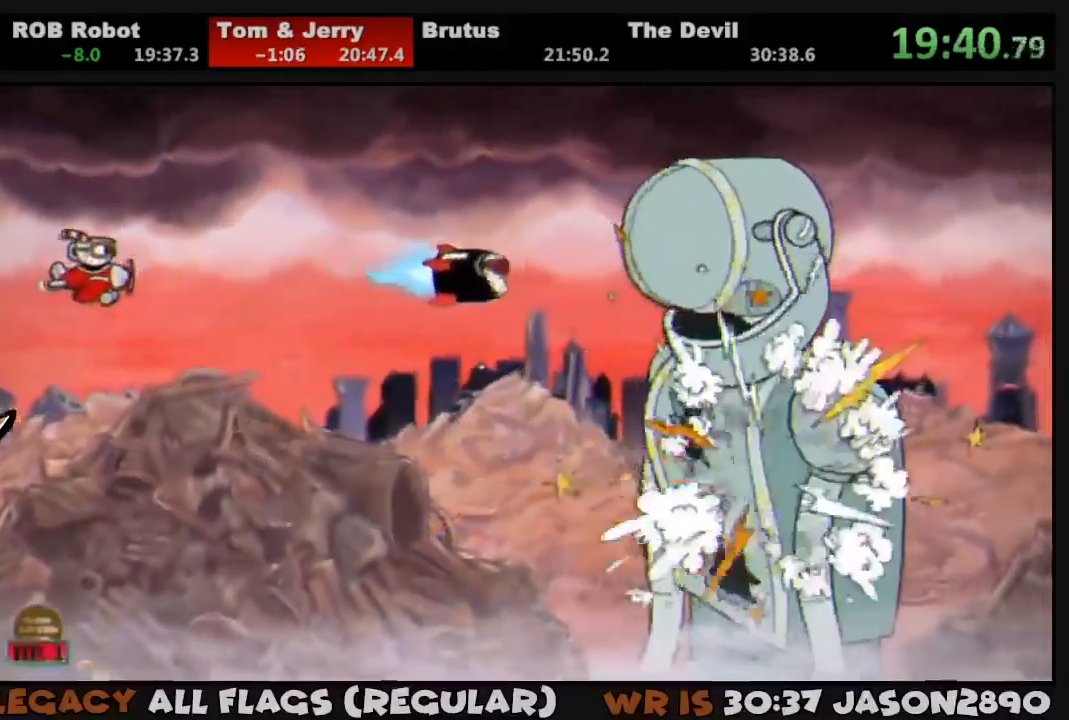
{"buttons": ["DPAD_RIGHT"], "left_stick": "left", "right_stick": "center", "events": [[133, "left_stick", "left"], [483, "DPAD_RIGHT", "down"]]}
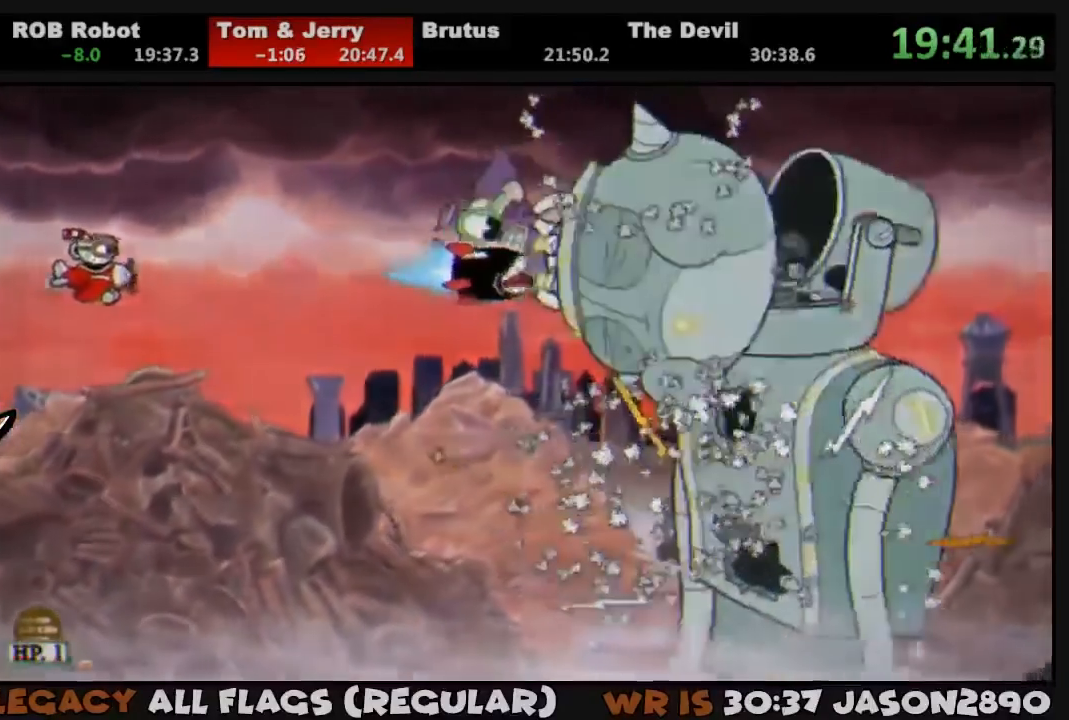
{"buttons": ["DPAD_DOWN", "DPAD_RIGHT"], "left_stick": "left", "right_stick": "center", "events": [[283, "DPAD_DOWN", "down"]]}
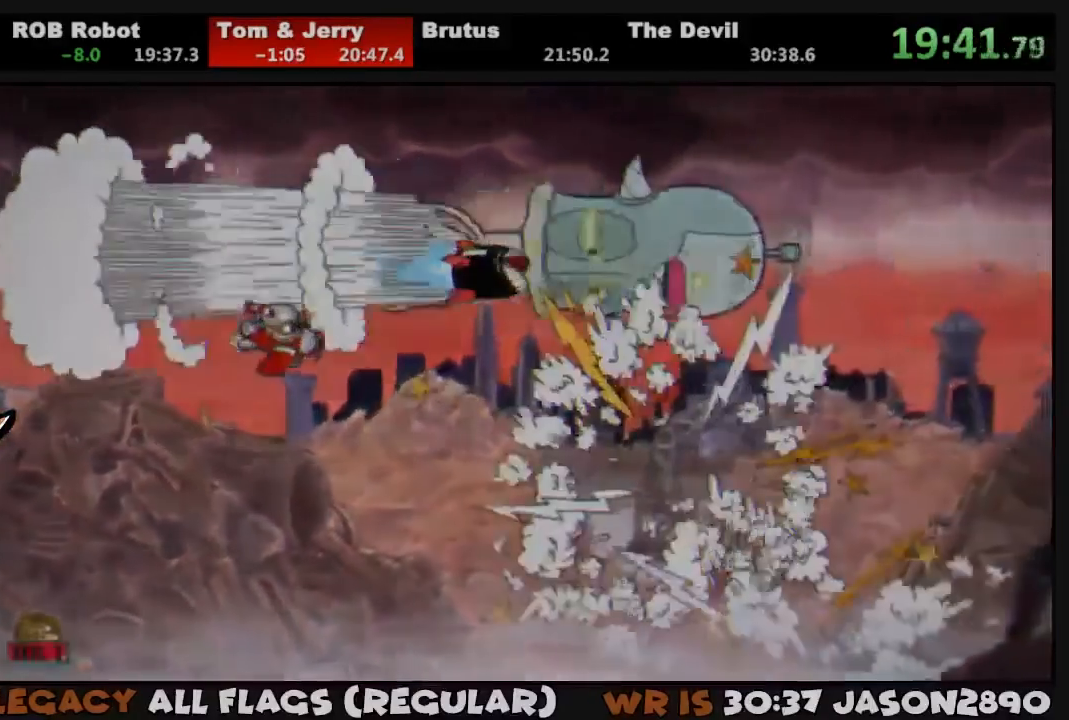
{"buttons": [], "left_stick": "left", "right_stick": "center", "events": [[17, "DPAD_DOWN", "up"], [117, "left_stick", "center"], [233, "left_stick", "left"], [250, "DPAD_UP", "down"], [483, "DPAD_RIGHT", "up"], [483, "DPAD_UP", "up"]]}
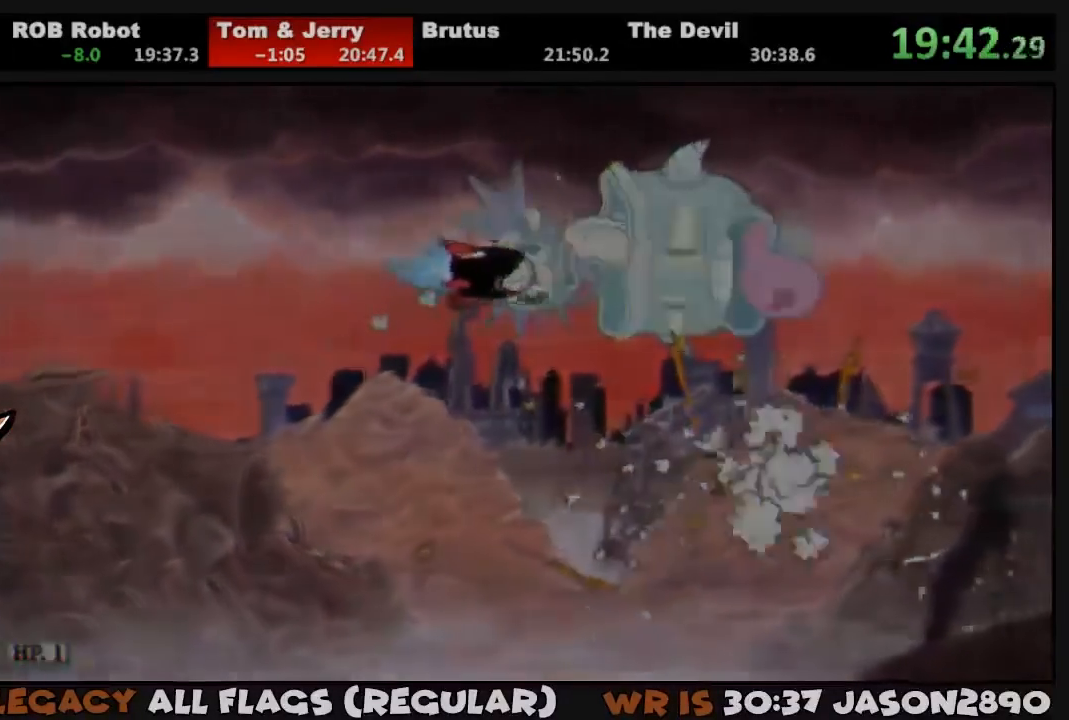
{"buttons": ["TRIANGLE"], "left_stick": "left", "right_stick": "center", "events": [[283, "TRIANGLE", "down"]]}